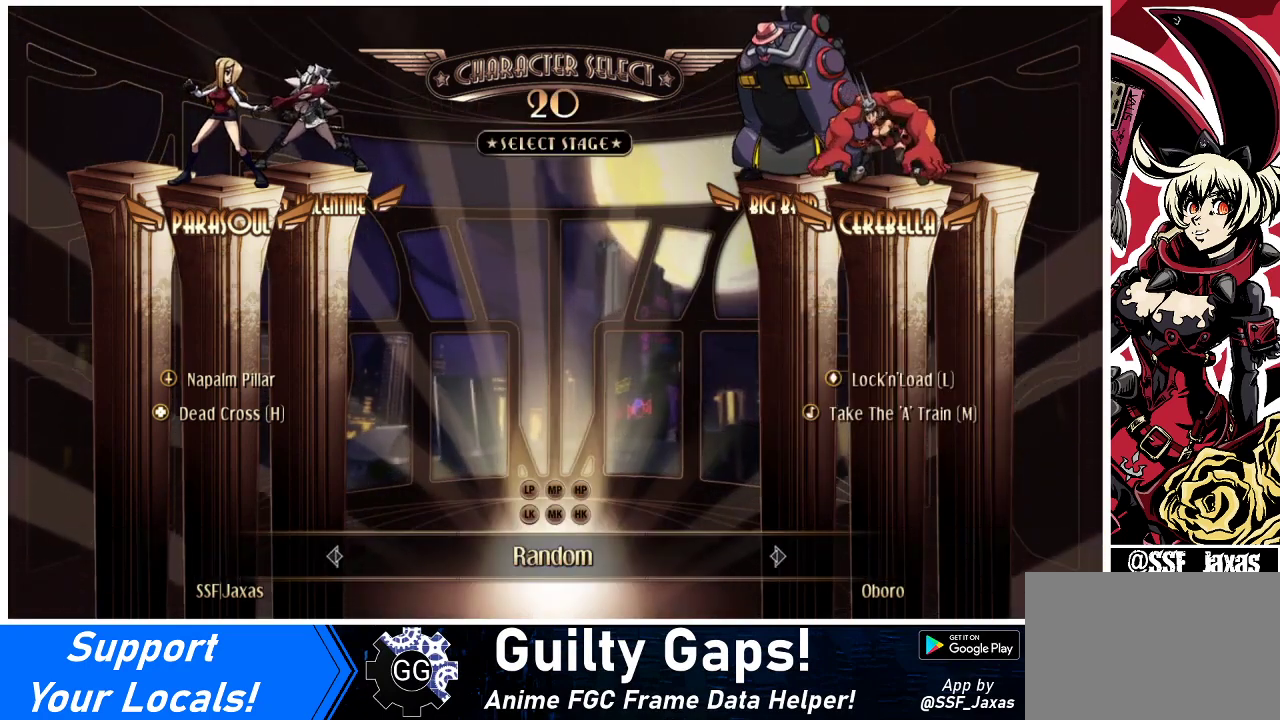
Gameplay with a controller (arcade stick); each line is a JSON object with the inputs held at the frame after it. "events" lists button and stick changes between this image and that frame as [ms after this image, input, new state], when the widget could be followed in between. Not read: L3 R3.
{"buttons": [], "events": [[167, "CIRCLE", "down"], [167, "CROSS", "down"], [167, "R2", "down"], [300, "CIRCLE", "up"], [300, "CROSS", "up"], [300, "R2", "up"]]}
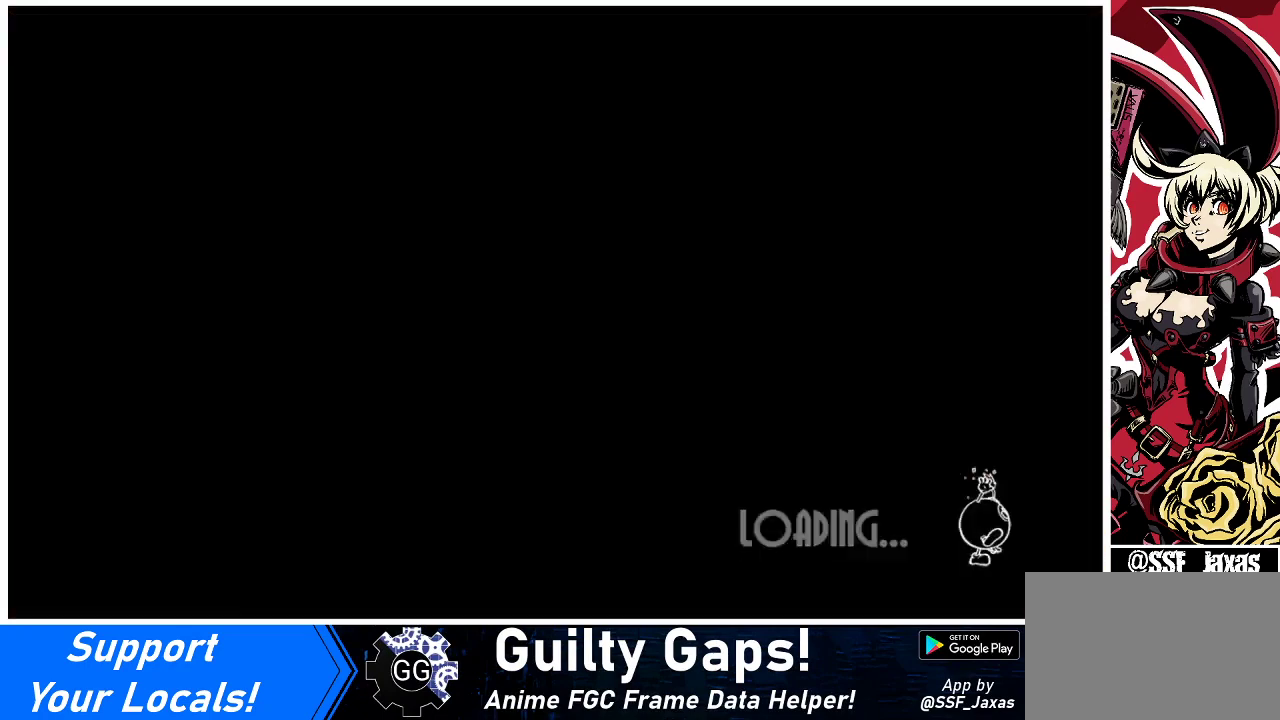
{"buttons": [], "events": []}
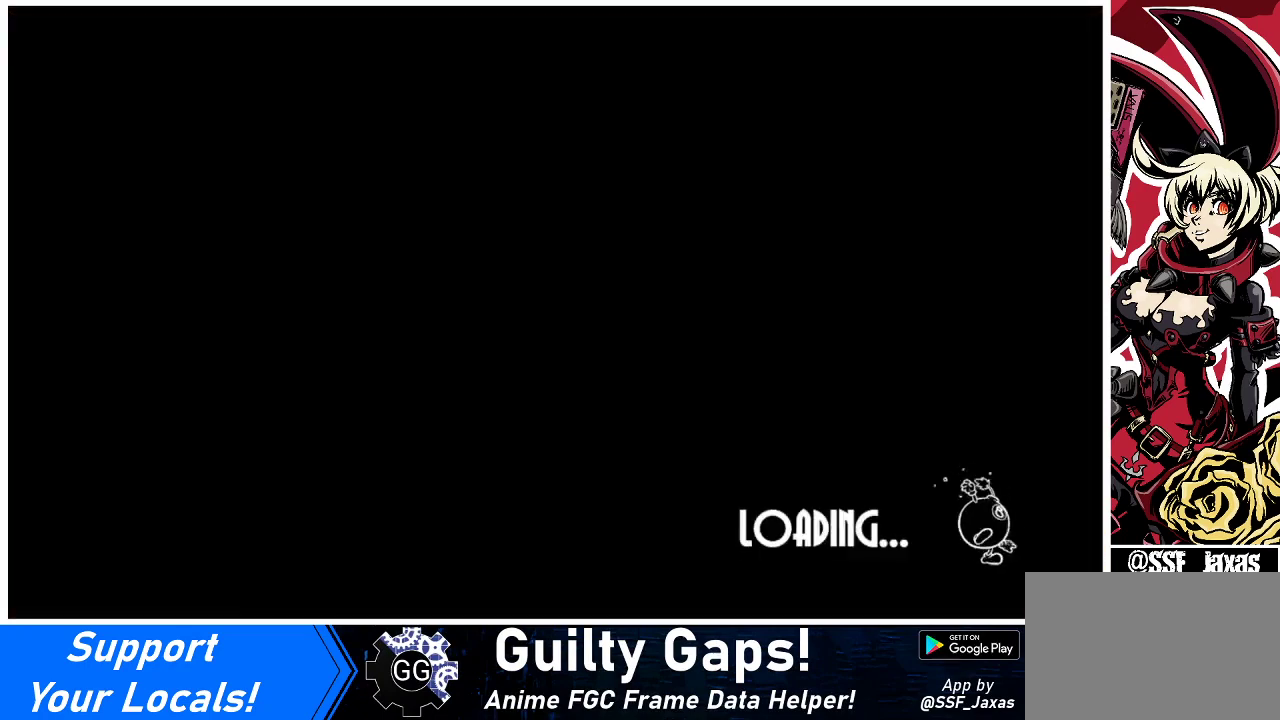
{"buttons": [], "events": []}
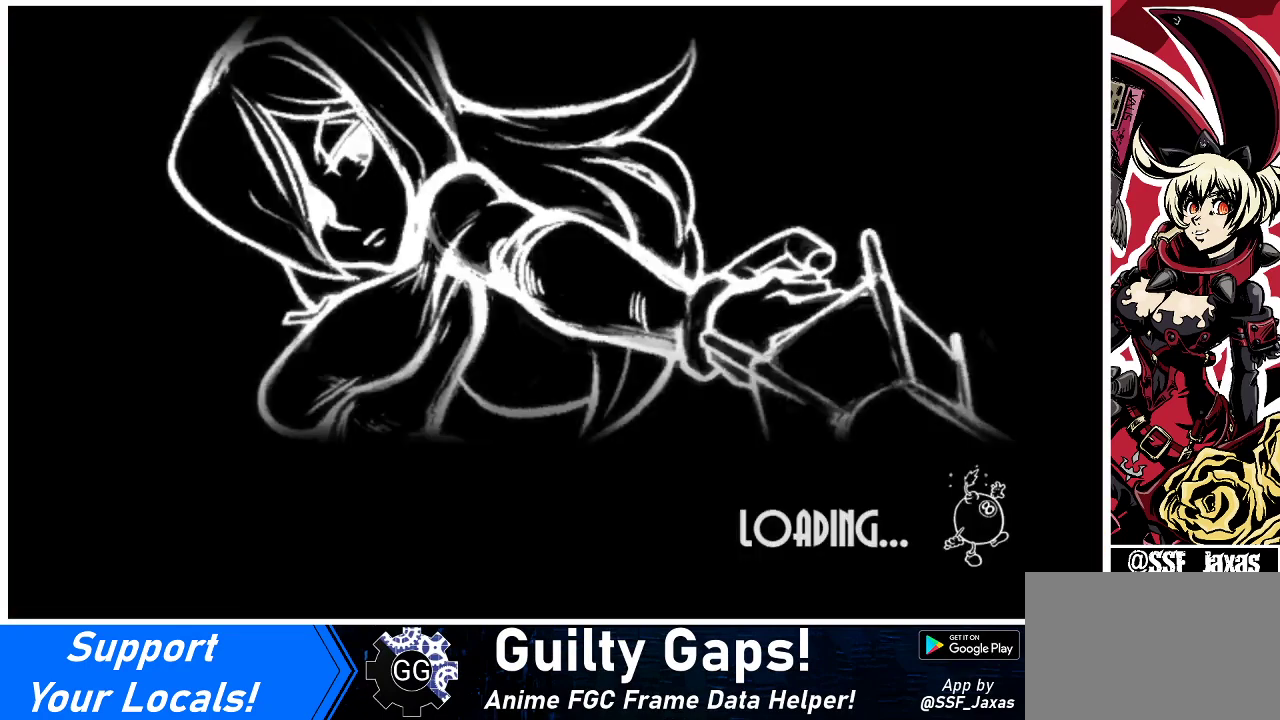
{"buttons": ["DPAD_UP"], "events": [[167, "DPAD_UP", "down"]]}
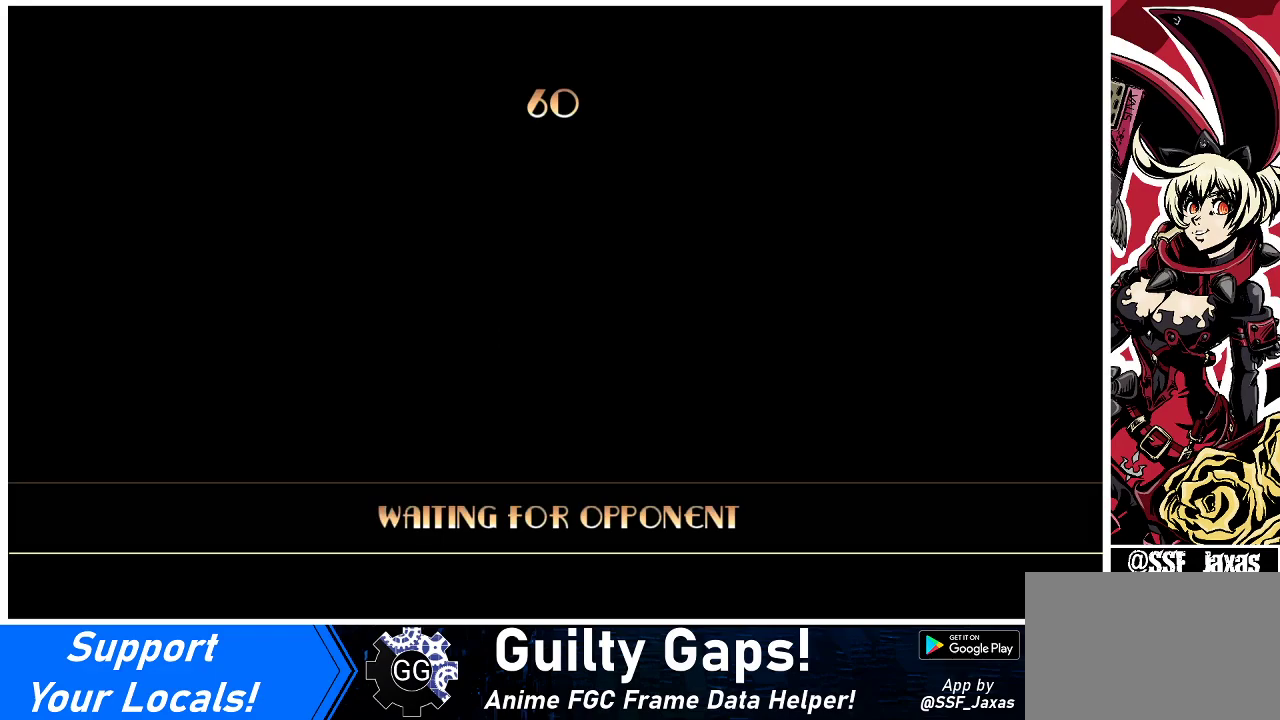
{"buttons": [], "events": [[67, "DPAD_UP", "up"]]}
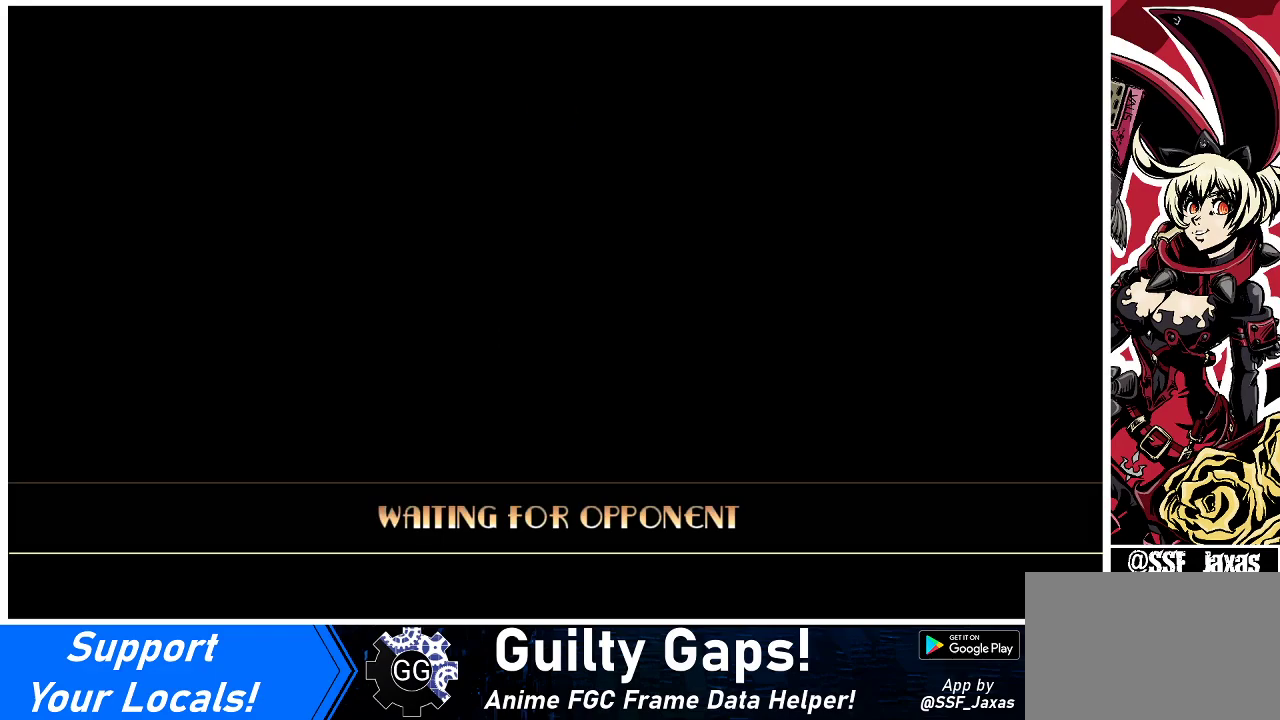
{"buttons": [], "events": []}
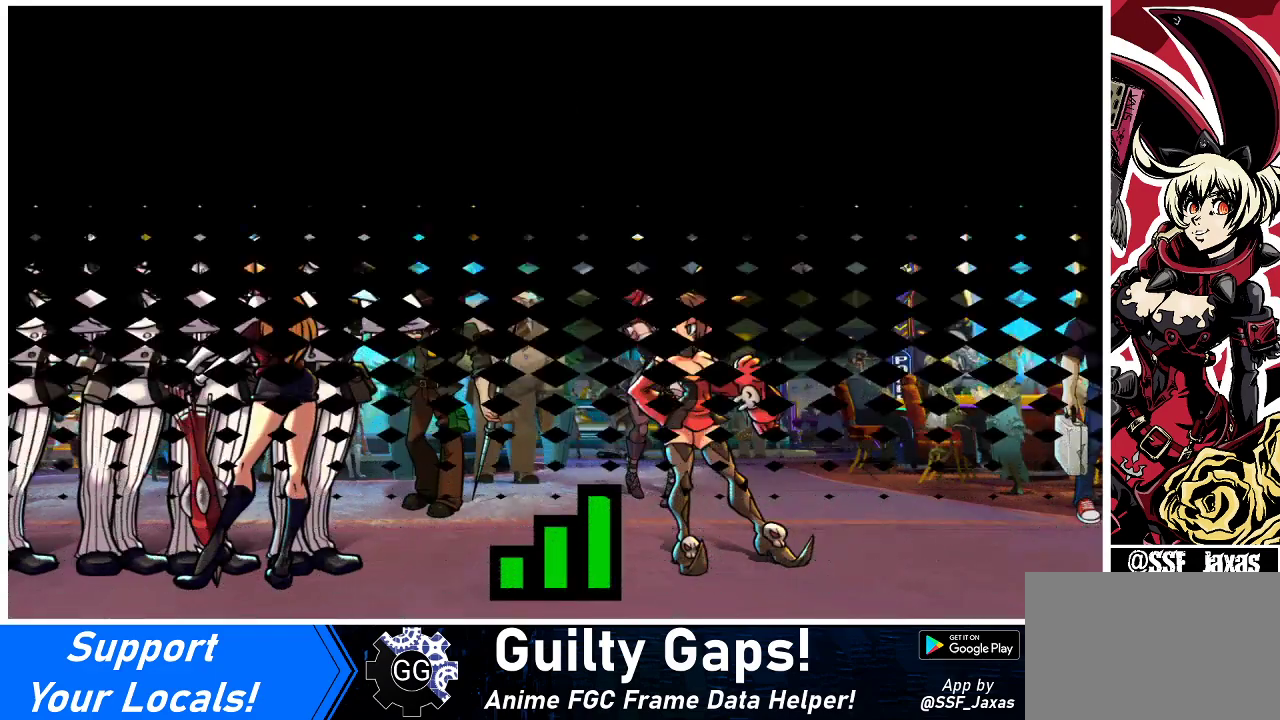
{"buttons": [], "events": []}
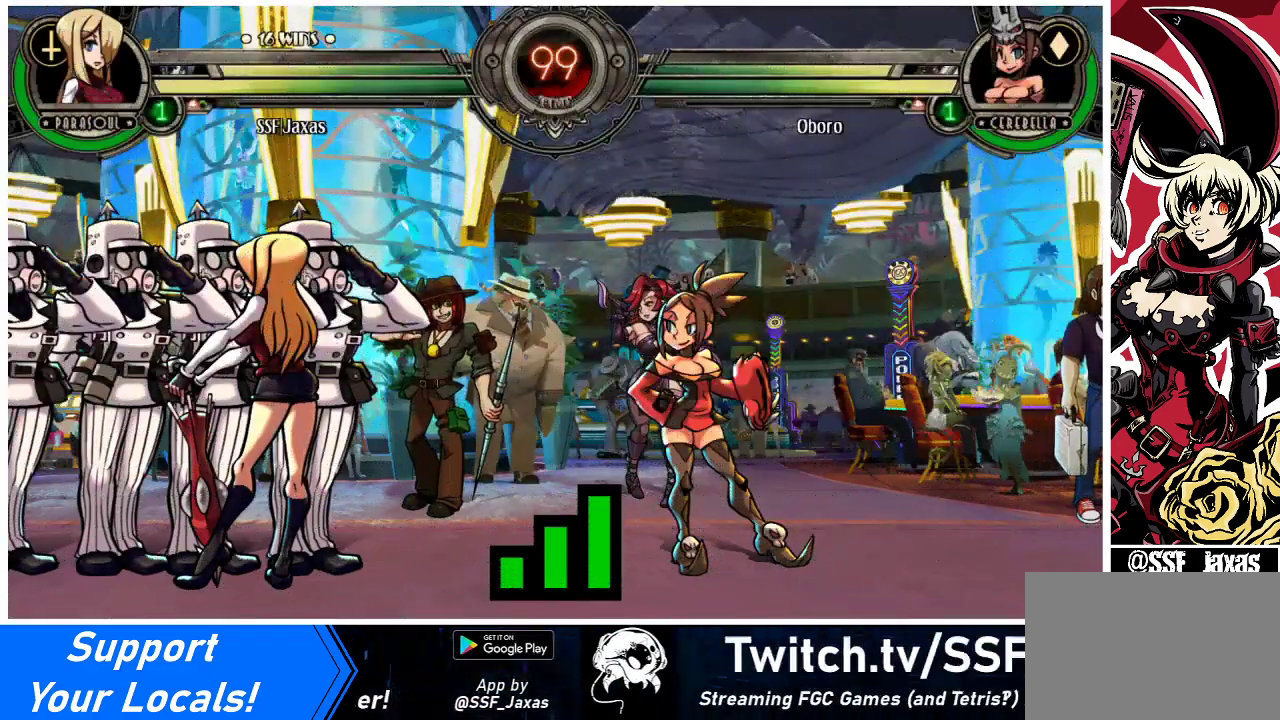
{"buttons": [], "events": []}
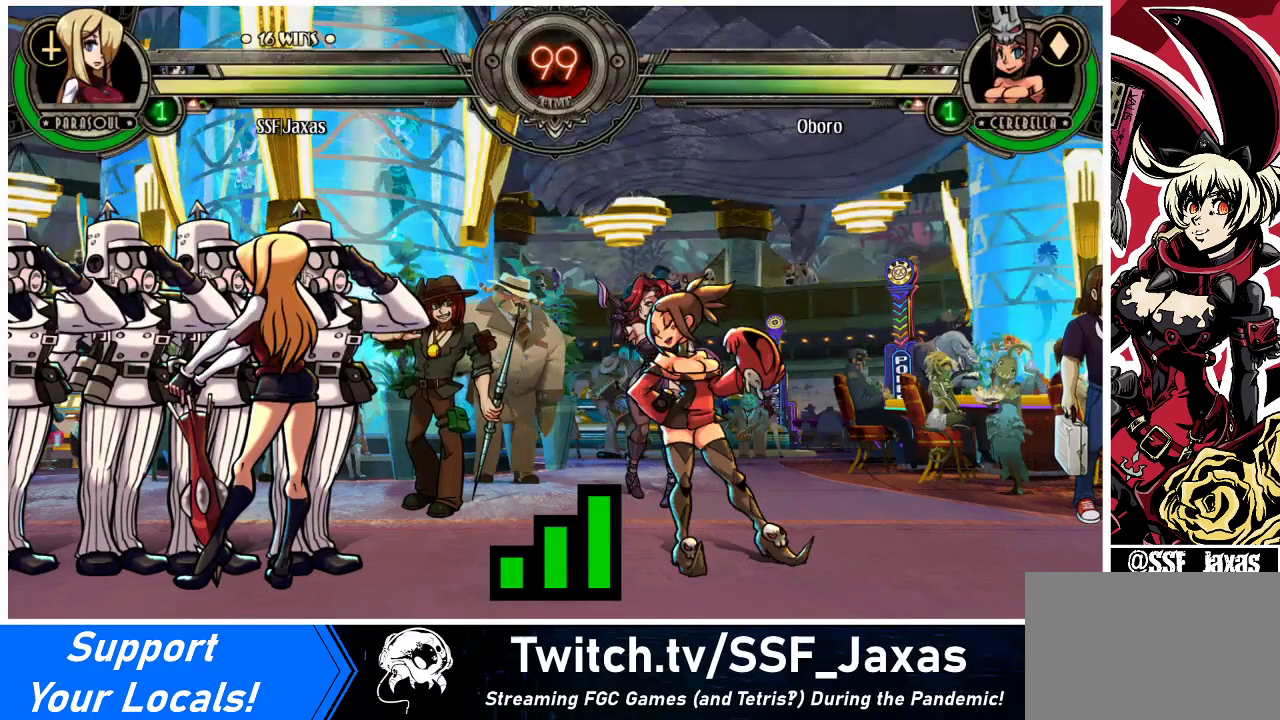
{"buttons": [], "events": []}
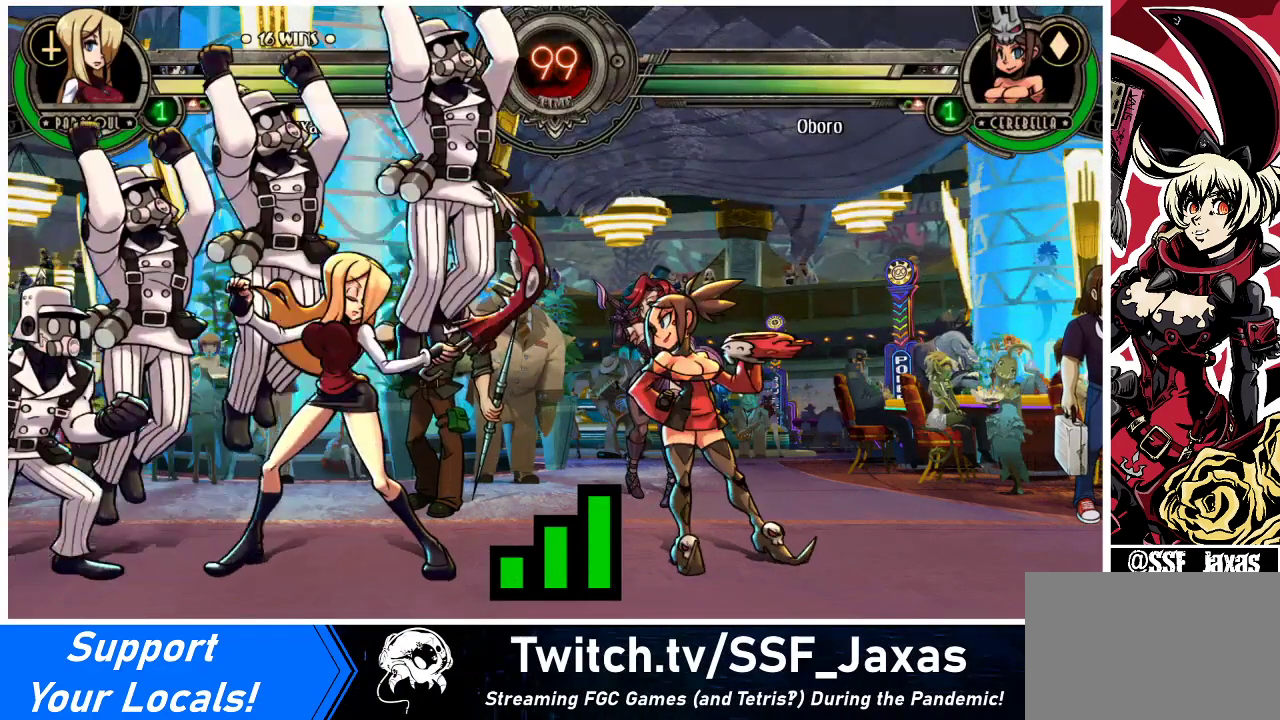
{"buttons": [], "events": []}
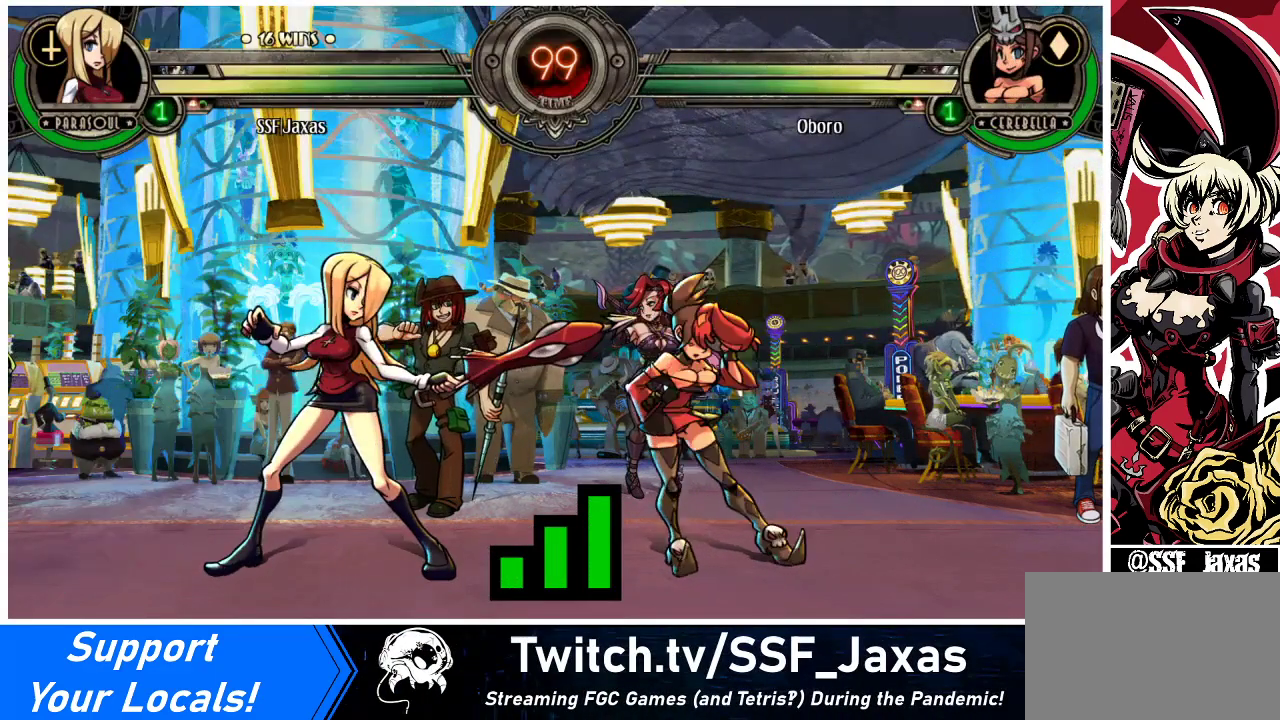
{"buttons": [], "events": []}
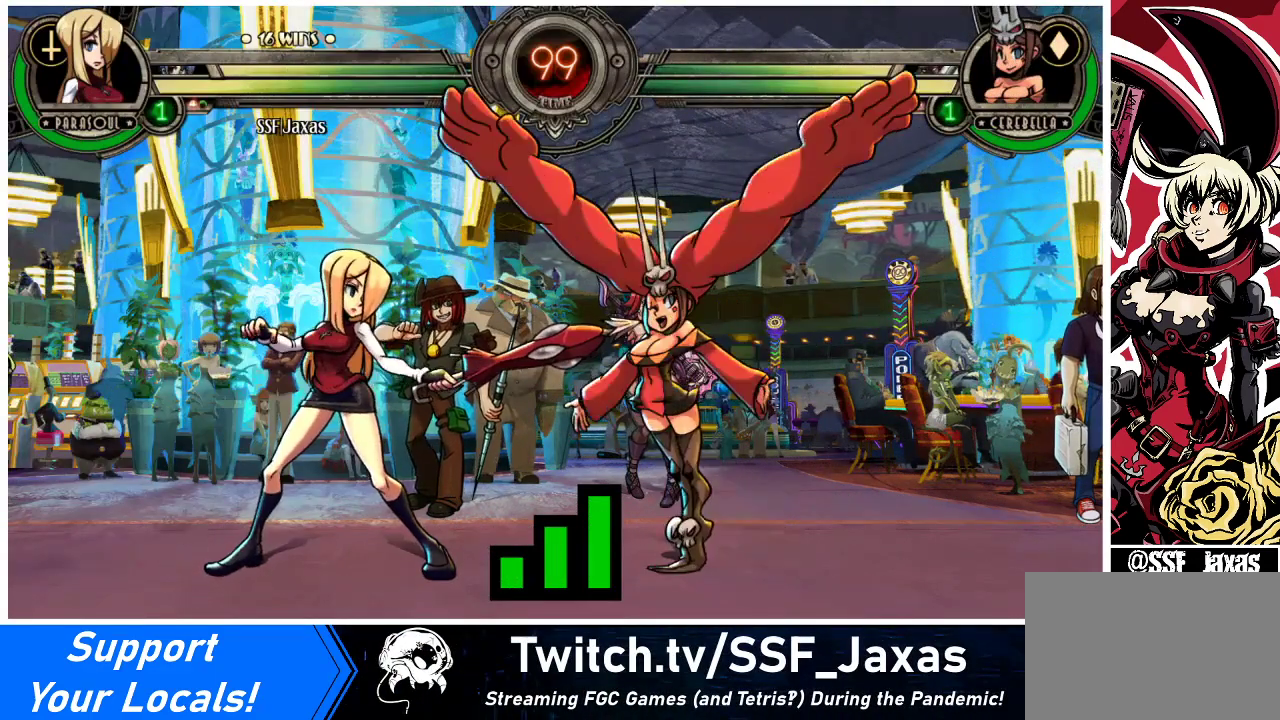
{"buttons": [], "events": []}
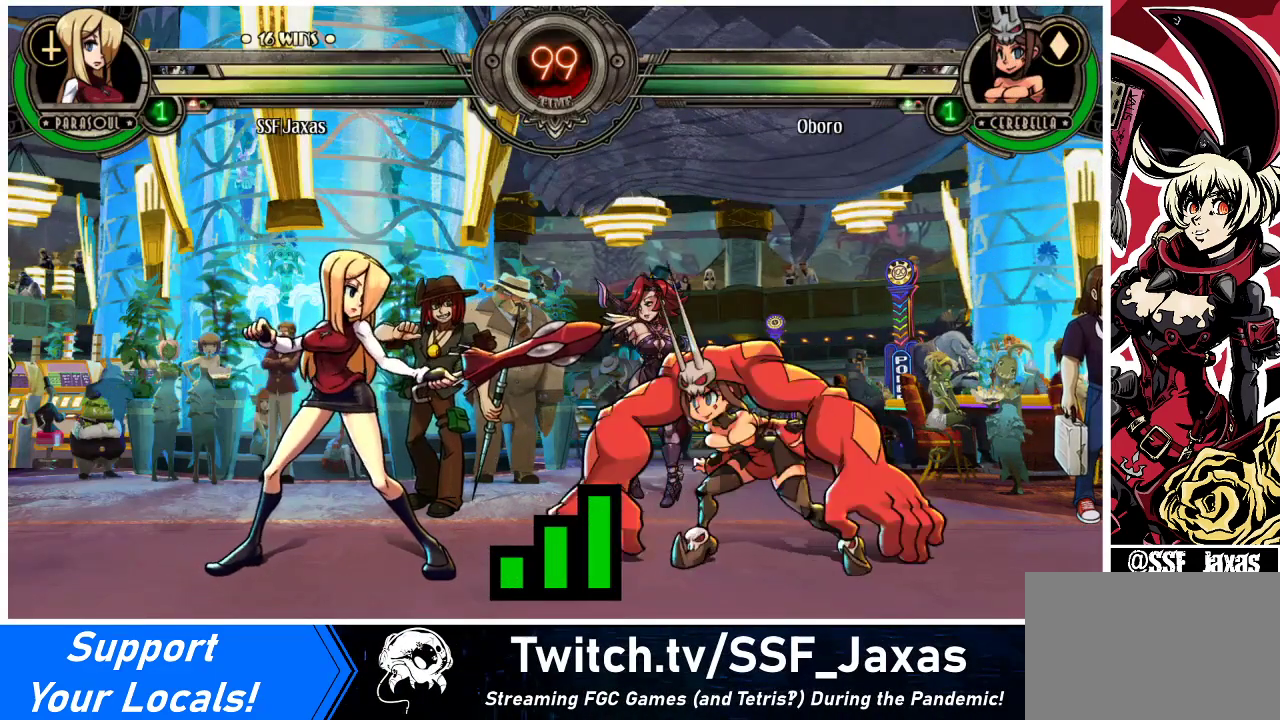
{"buttons": [], "events": [[233, "DPAD_LEFT", "down"], [400, "DPAD_LEFT", "up"]]}
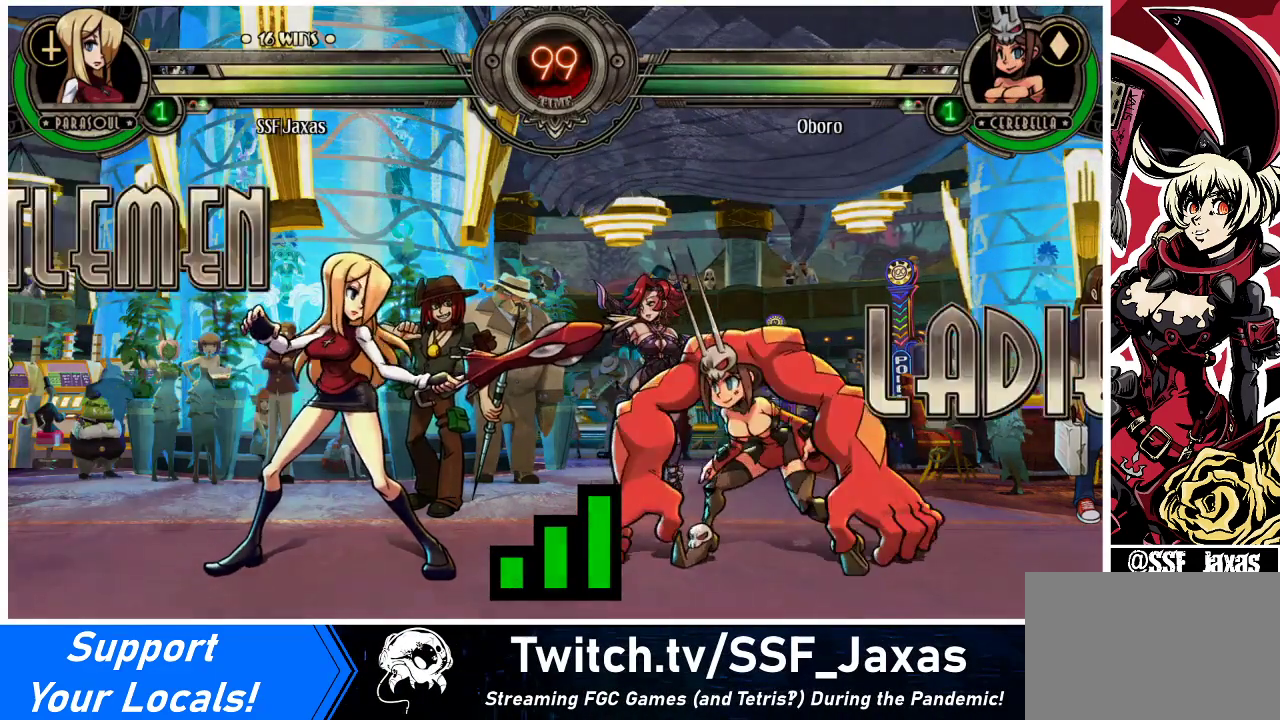
{"buttons": ["R1", "DPAD_RIGHT"], "events": [[167, "DPAD_RIGHT", "down"], [267, "R1", "down"], [400, "R1", "up"], [467, "R1", "down"]]}
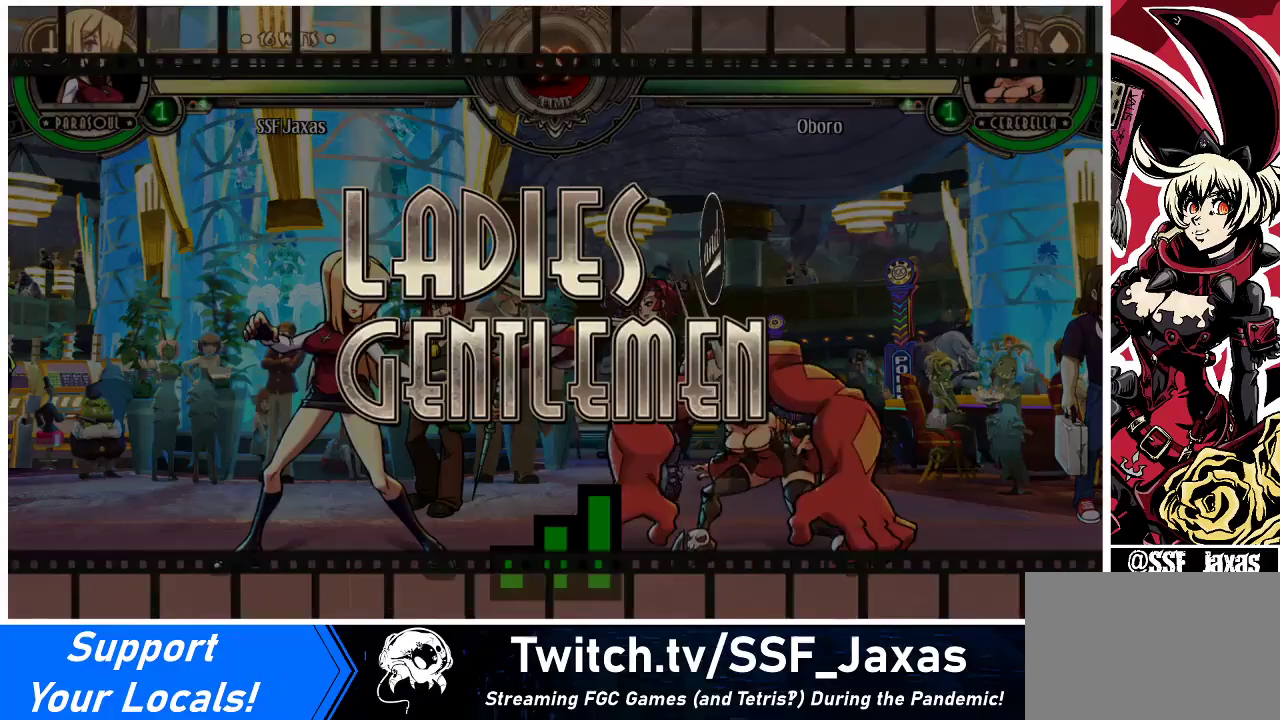
{"buttons": ["R1", "DPAD_RIGHT"], "events": [[33, "R1", "up"], [133, "R1", "down"], [200, "R1", "up"], [300, "R1", "down"], [400, "R1", "up"], [433, "R1", "down"]]}
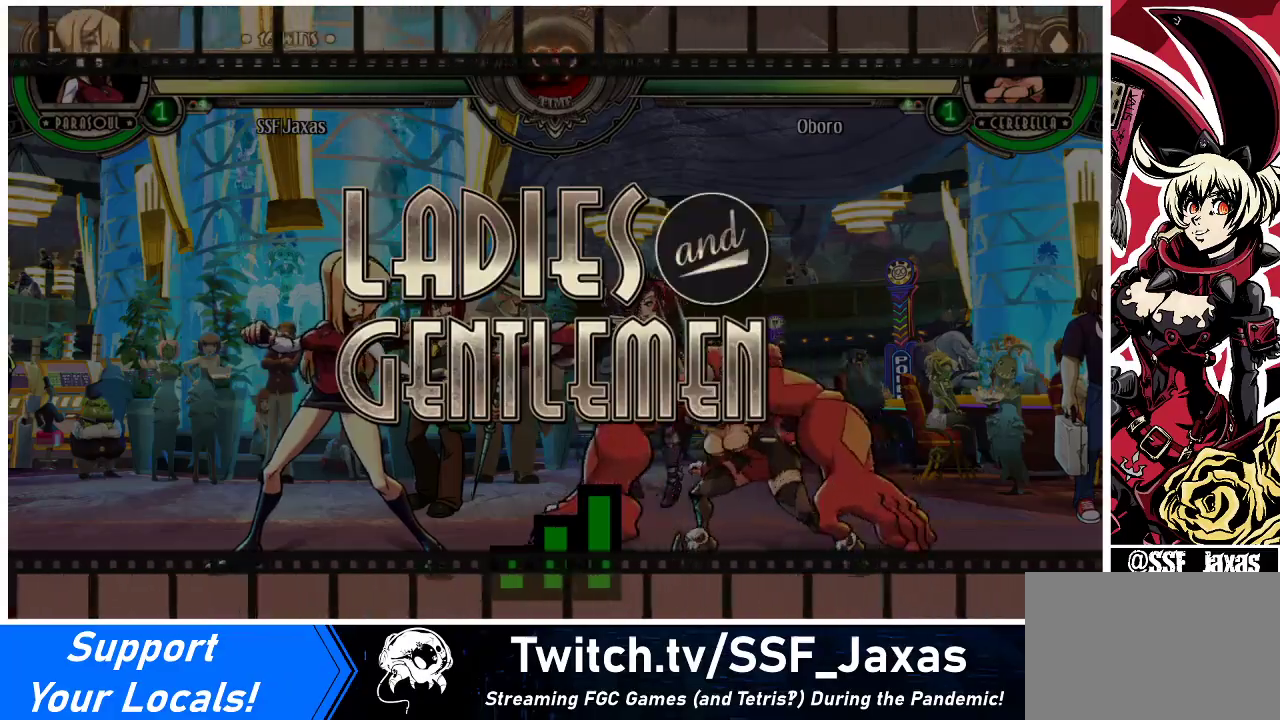
{"buttons": ["DPAD_RIGHT"], "events": [[33, "R1", "up"], [100, "R1", "down"], [200, "R1", "up"], [267, "R1", "down"], [367, "R1", "up"], [433, "R1", "down"], [500, "R1", "up"]]}
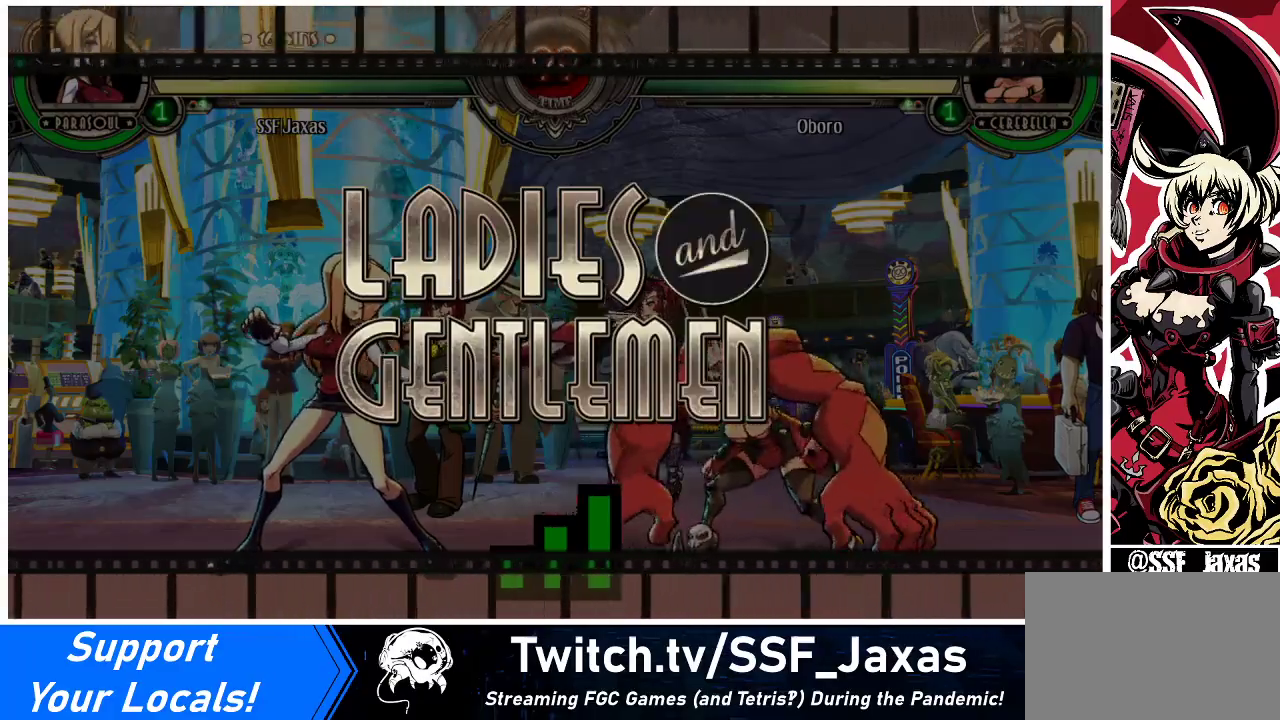
{"buttons": ["DPAD_RIGHT"], "events": [[100, "R1", "down"], [167, "R1", "up"], [267, "R1", "down"], [333, "R1", "up"], [400, "R1", "down"], [433, "R1", "up"]]}
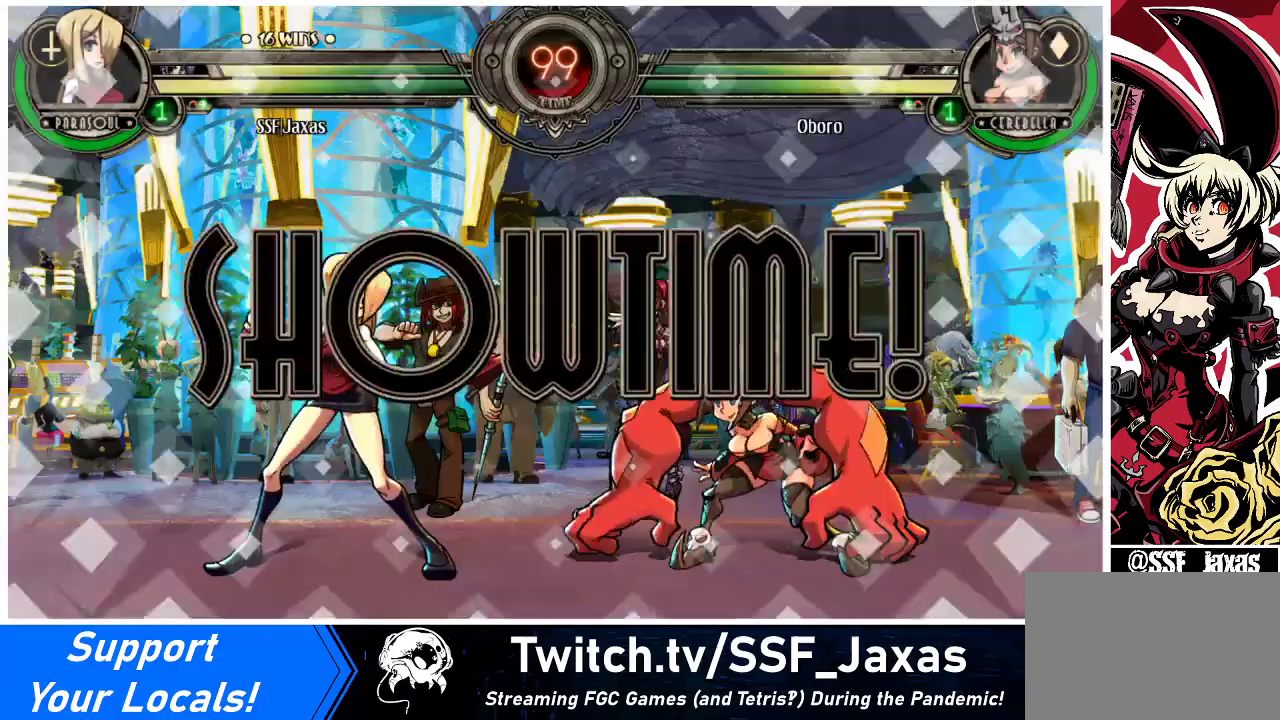
{"buttons": ["R1", "DPAD_RIGHT"], "events": [[33, "R1", "down"], [133, "R1", "up"], [200, "R1", "down"], [300, "R1", "up"], [367, "R1", "down"], [433, "R1", "up"], [500, "R1", "down"]]}
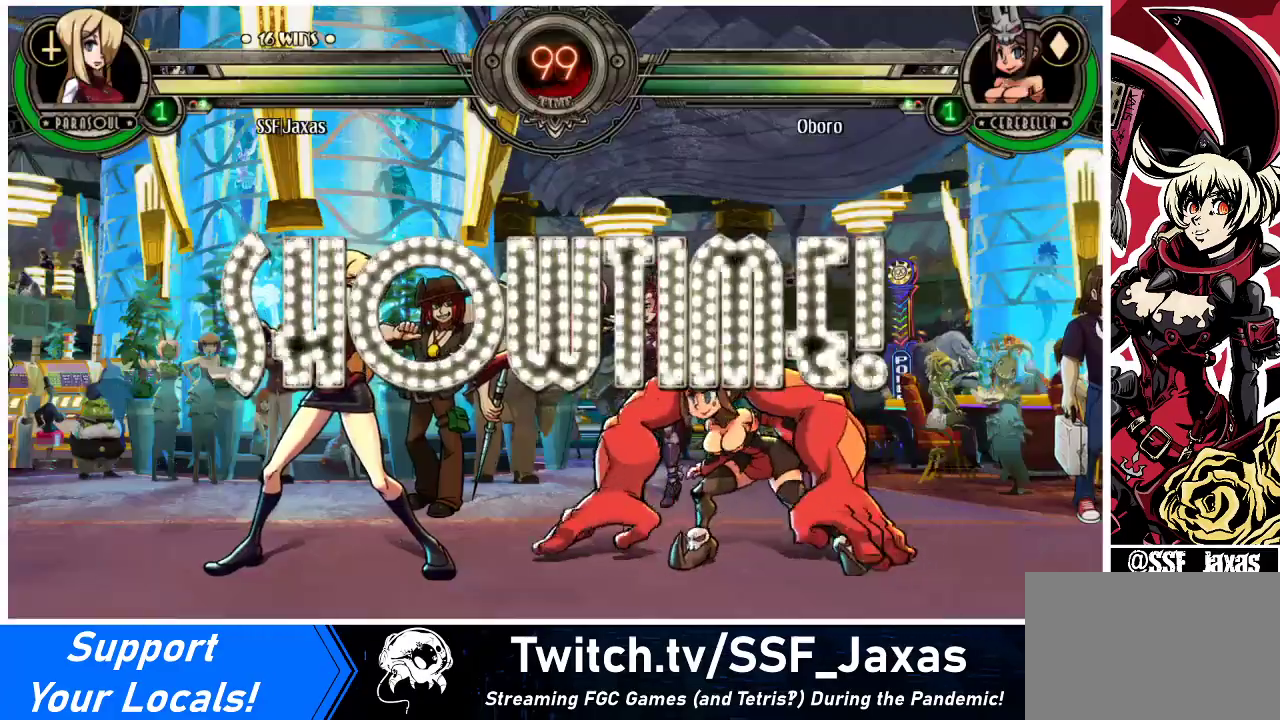
{"buttons": ["R1", "DPAD_RIGHT"], "events": [[100, "R1", "up"], [133, "R1", "down"], [233, "R1", "up"], [300, "R1", "down"], [367, "R1", "up"], [433, "R1", "down"]]}
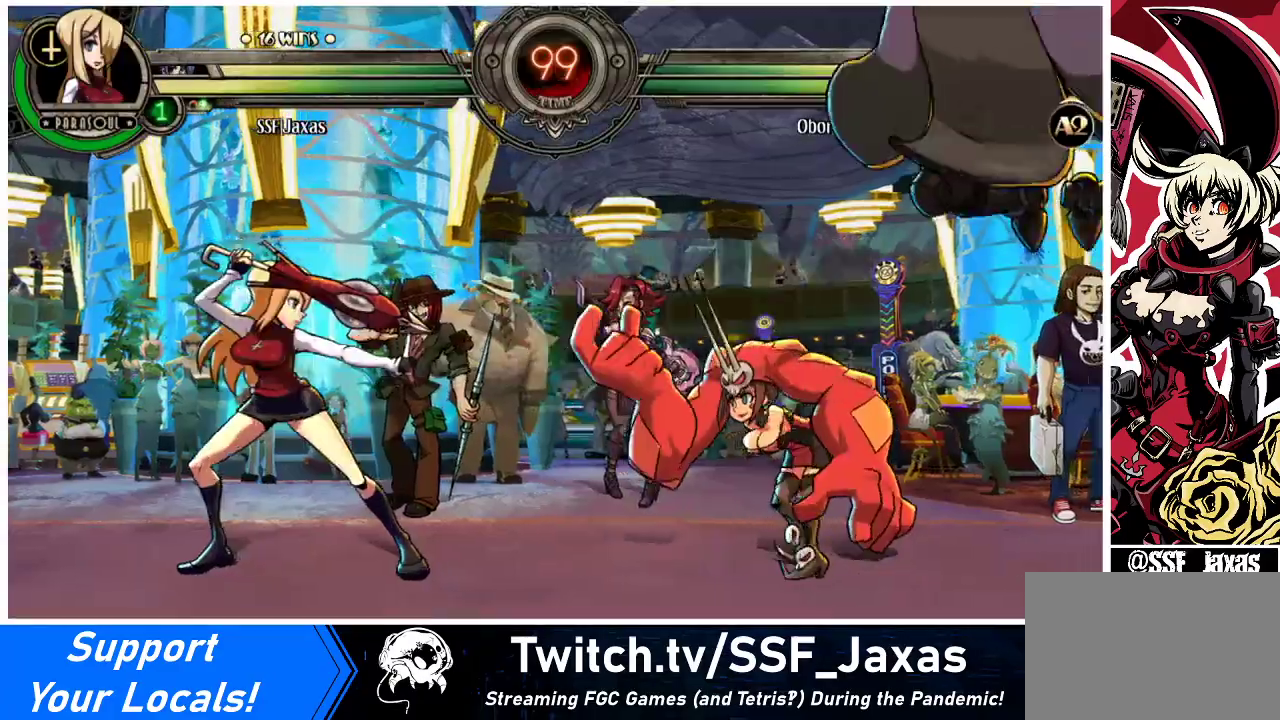
{"buttons": ["DPAD_LEFT"], "events": [[33, "R1", "up"], [167, "DPAD_RIGHT", "up"], [500, "DPAD_LEFT", "down"]]}
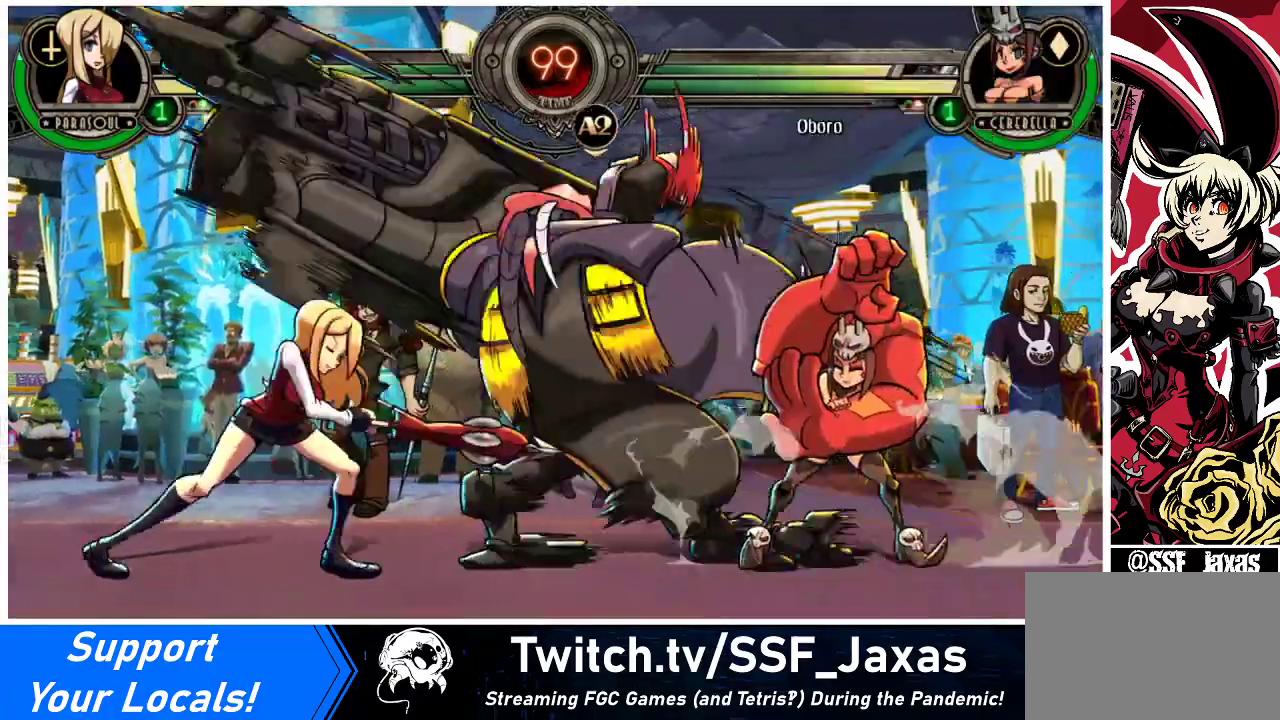
{"buttons": ["CROSS"], "events": [[100, "DPAD_DOWN", "down"], [433, "DPAD_DOWN", "up"], [467, "CROSS", "down"], [467, "DPAD_LEFT", "up"]]}
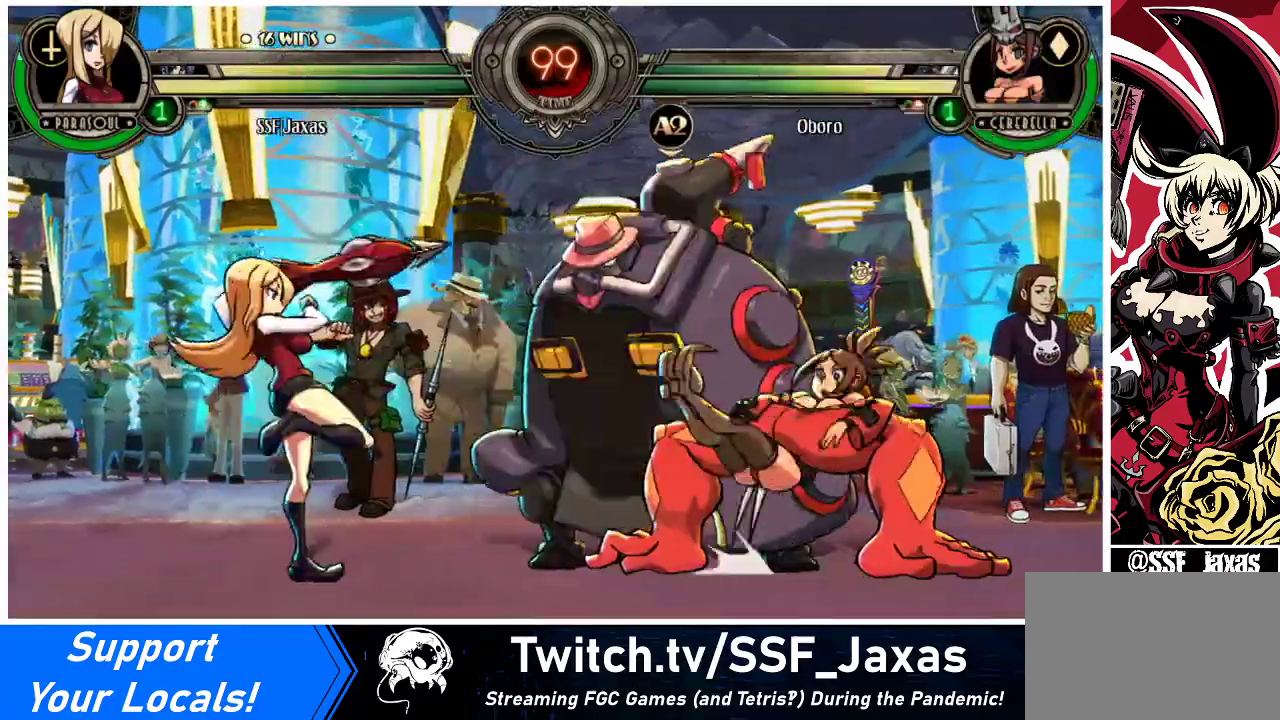
{"buttons": ["DPAD_LEFT"], "events": [[100, "CROSS", "up"], [267, "TRIANGLE", "down"], [367, "TRIANGLE", "up"], [433, "DPAD_LEFT", "down"]]}
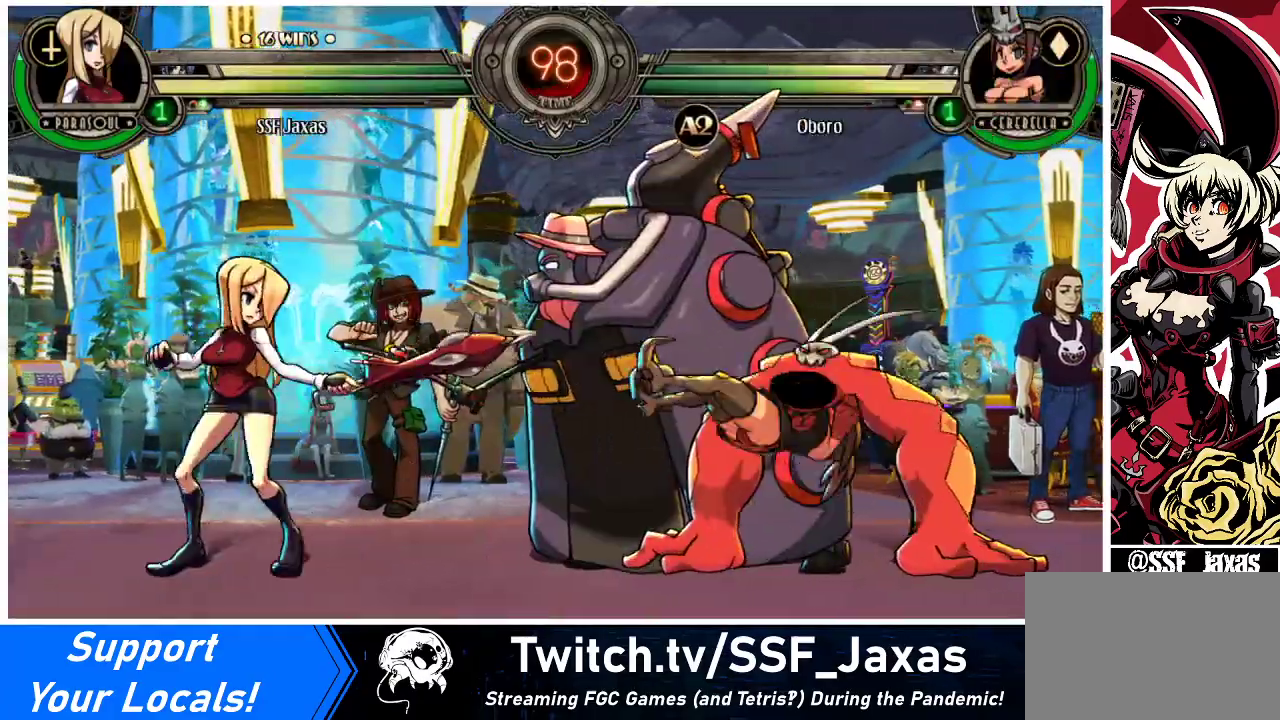
{"buttons": ["DPAD_RIGHT"], "events": [[267, "DPAD_LEFT", "up"], [267, "DPAD_RIGHT", "down"], [333, "DPAD_RIGHT", "up"], [400, "DPAD_RIGHT", "down"]]}
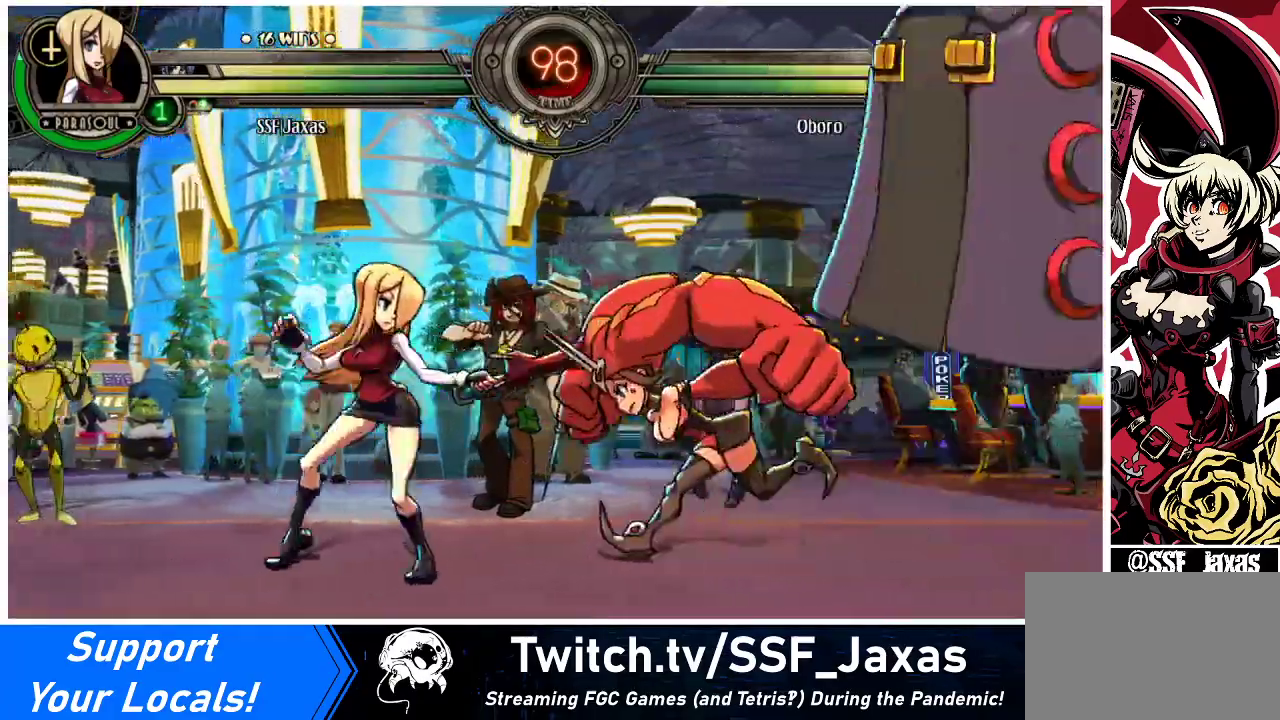
{"buttons": ["CIRCLE"], "events": [[67, "DPAD_RIGHT", "up"], [100, "CROSS", "down"], [200, "CROSS", "up"], [267, "CIRCLE", "down"], [367, "CIRCLE", "up"], [500, "CIRCLE", "down"]]}
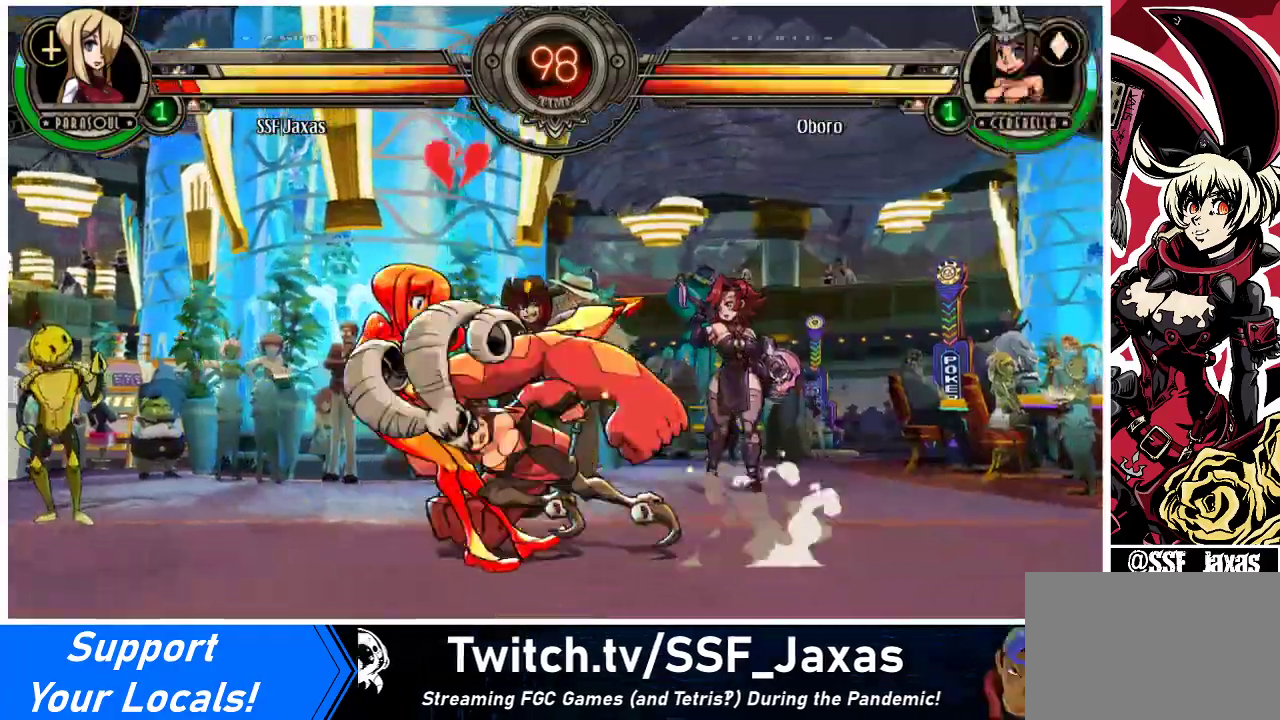
{"buttons": ["SQUARE", "DPAD_RIGHT"], "events": [[100, "CIRCLE", "up"], [300, "DPAD_LEFT", "down"], [400, "DPAD_LEFT", "up"], [467, "SQUARE", "down"], [500, "DPAD_RIGHT", "down"]]}
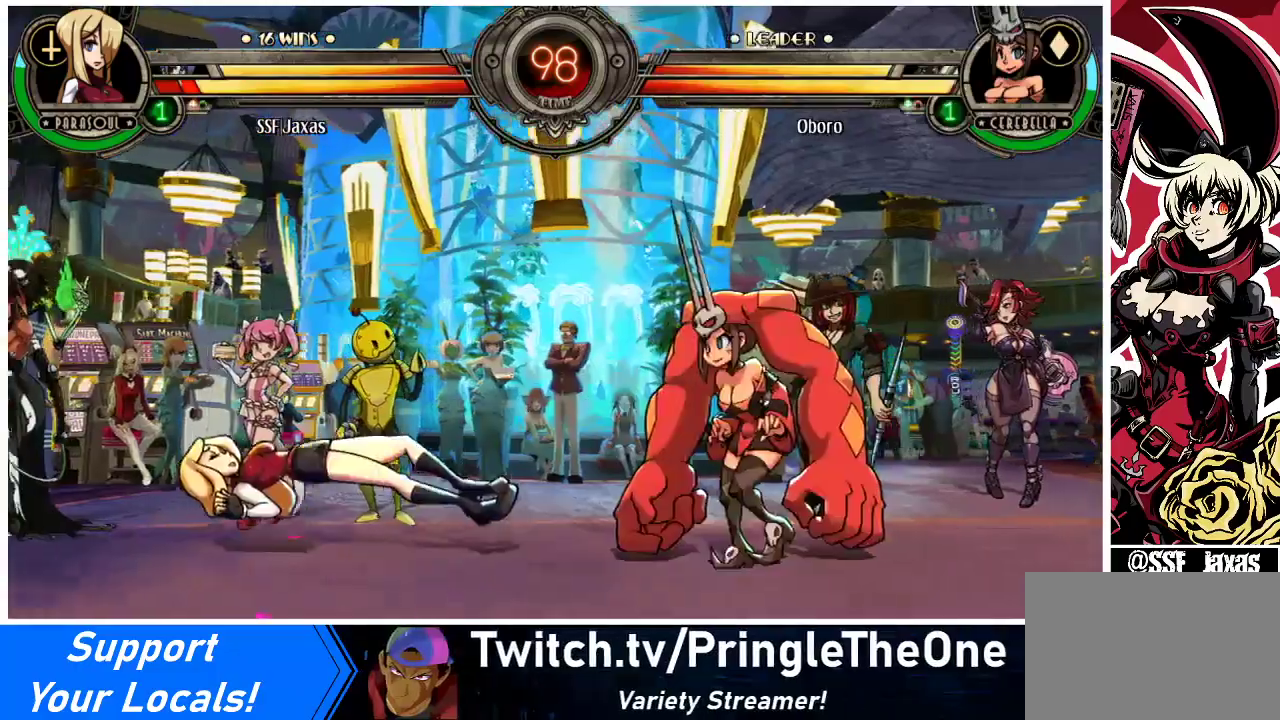
{"buttons": ["DPAD_LEFT"], "events": [[133, "DPAD_RIGHT", "up"], [133, "SQUARE", "up"], [233, "DPAD_LEFT", "down"]]}
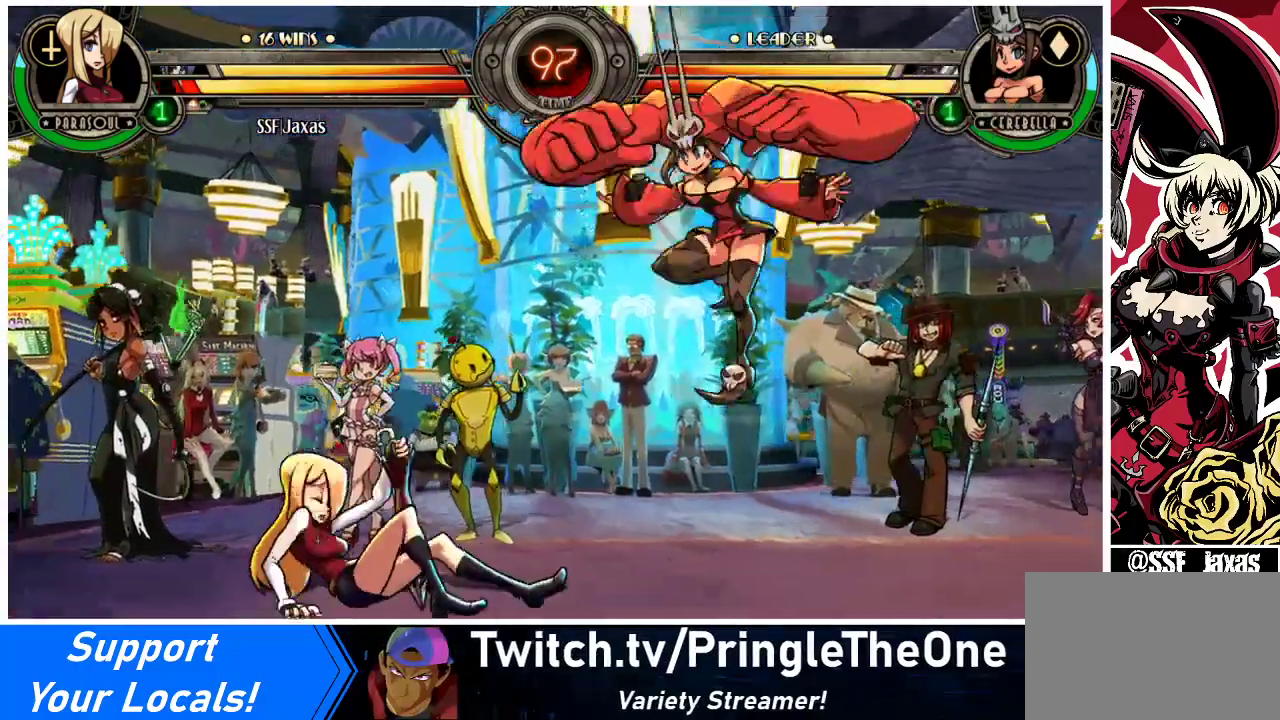
{"buttons": ["DPAD_DOWN", "DPAD_LEFT"], "events": [[200, "DPAD_LEFT", "up"], [233, "DPAD_RIGHT", "down"], [300, "DPAD_RIGHT", "up"], [333, "DPAD_LEFT", "down"], [367, "DPAD_DOWN", "down"]]}
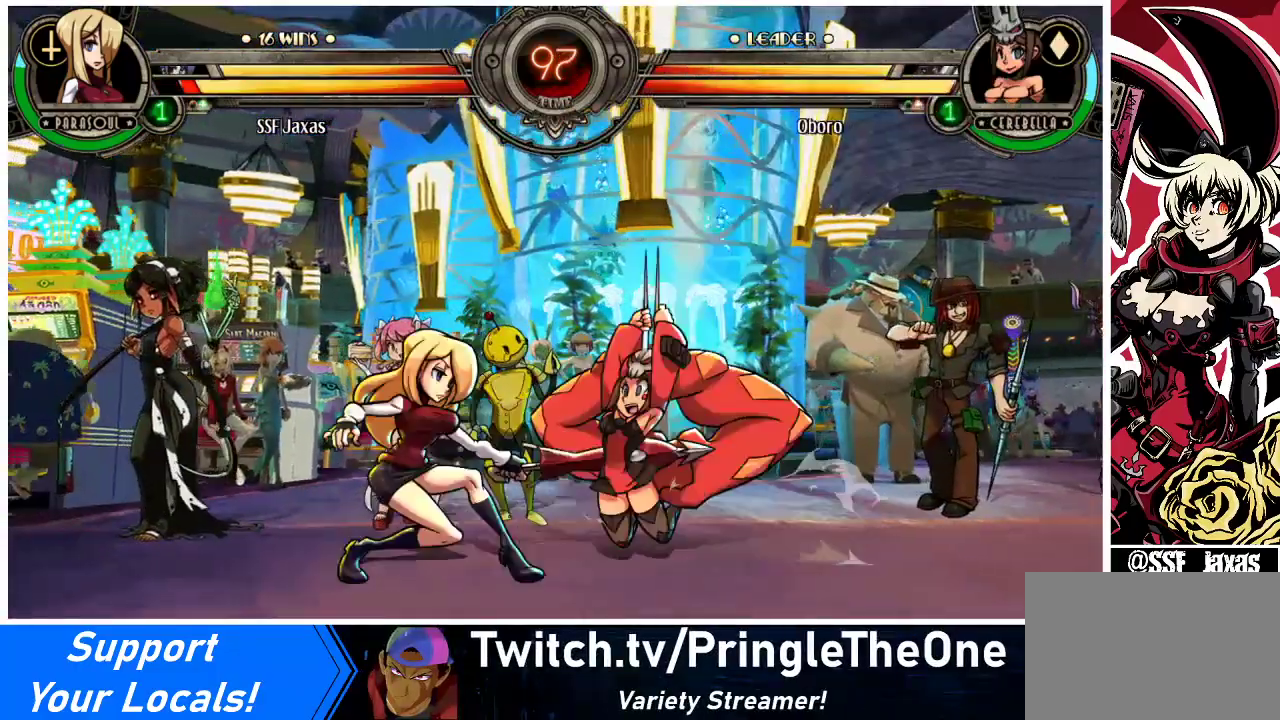
{"buttons": [], "events": [[333, "CROSS", "down"], [333, "DPAD_DOWN", "up"], [333, "DPAD_LEFT", "up"], [467, "CROSS", "up"]]}
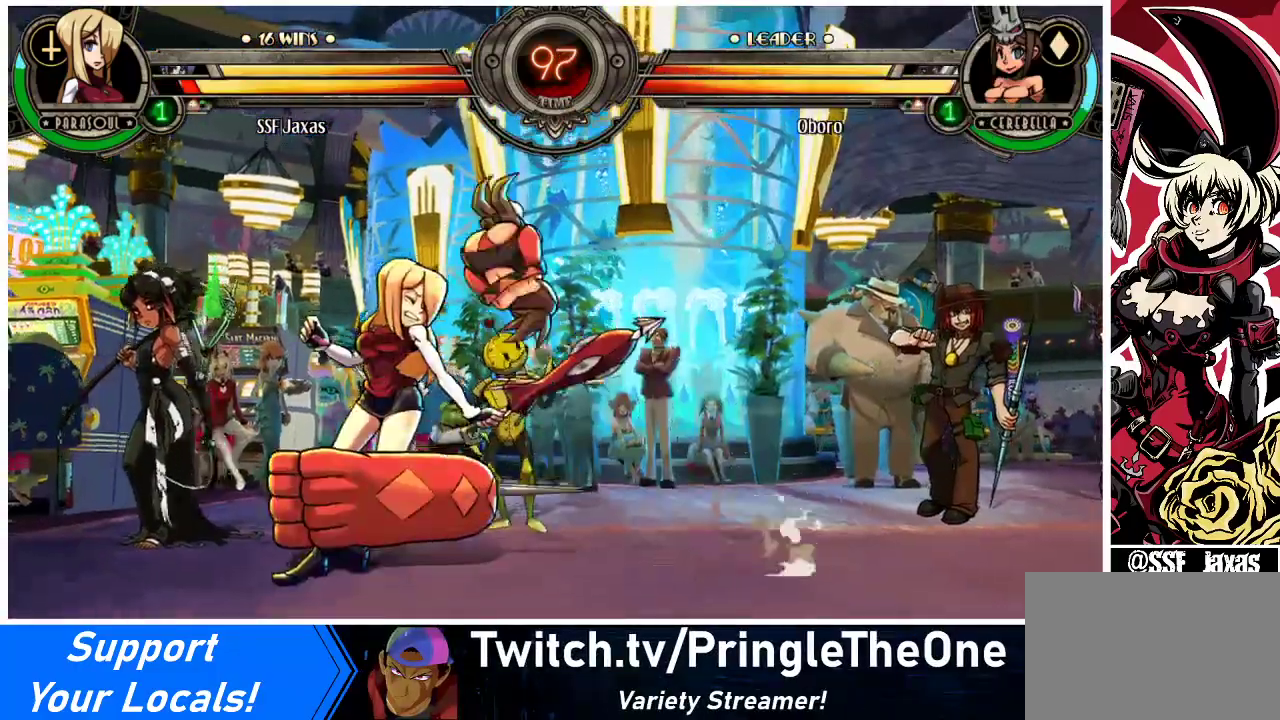
{"buttons": ["SQUARE", "DPAD_RIGHT"], "events": [[133, "DPAD_LEFT", "down"], [300, "DPAD_LEFT", "up"], [333, "DPAD_RIGHT", "down"], [400, "SQUARE", "down"]]}
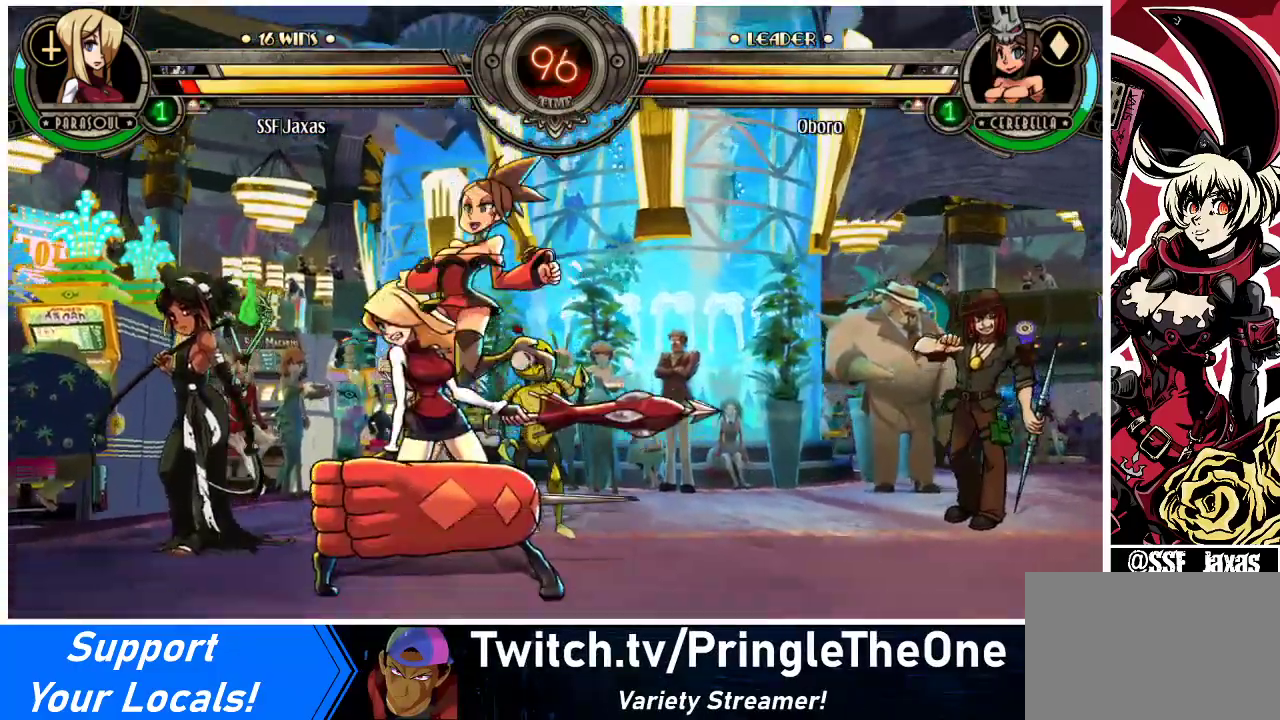
{"buttons": ["SQUARE", "DPAD_RIGHT"], "events": [[33, "DPAD_UP", "down"], [267, "DPAD_UP", "up"]]}